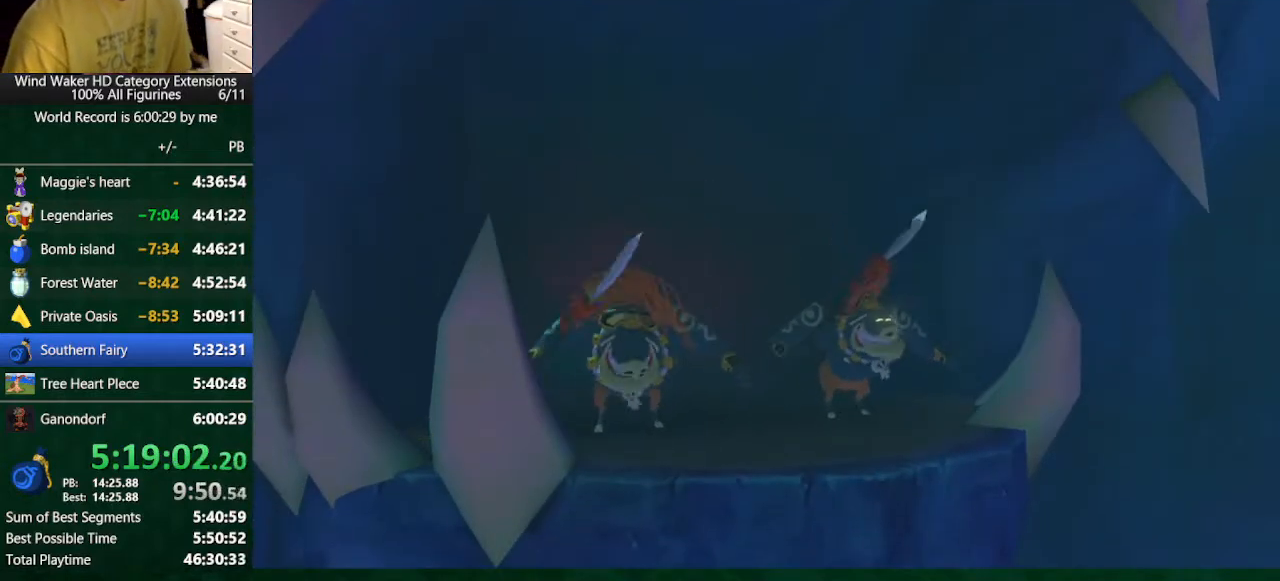
Gameplay with a controller (Nintendo layout); each line is a JSON object with the inputs held at the frame after it. "button_events" lists button changes between this image and that frame as [ms after this image, input, new state], when the widget could be followed in between (sticks are given only as held states). Not read: L3 R3 TOUCHPAD.
{"buttons": [], "left_stick": "center", "right_stick": "center", "button_events": []}
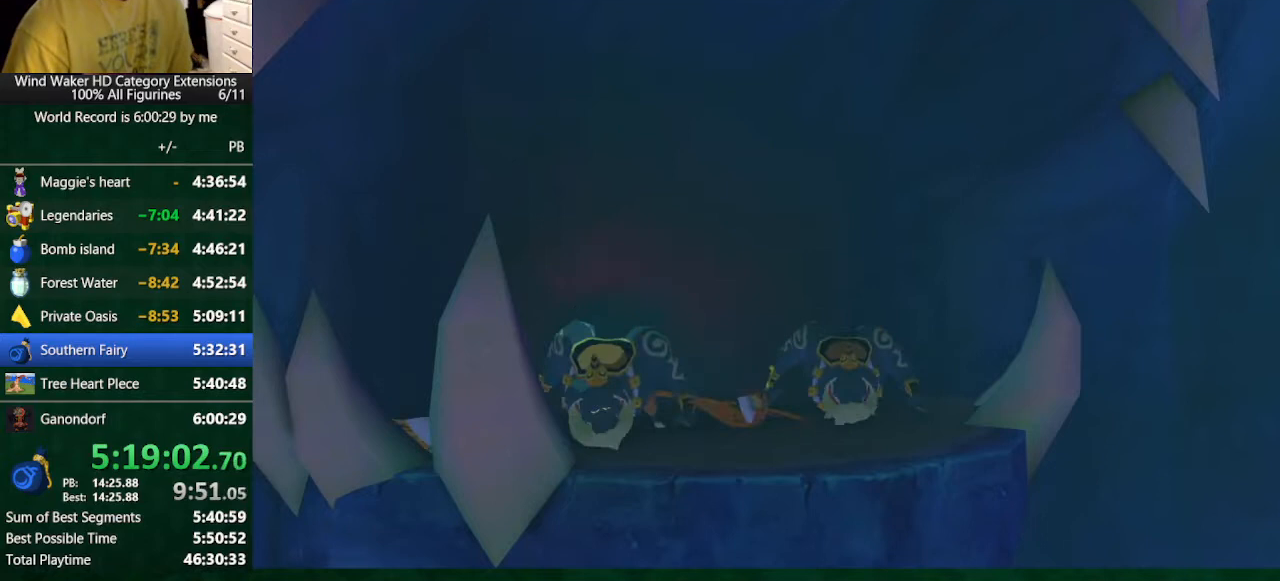
{"buttons": [], "left_stick": "center", "right_stick": "center", "button_events": [[267, "R1", "down"], [333, "R1", "up"], [400, "R1", "down"], [467, "R1", "up"]]}
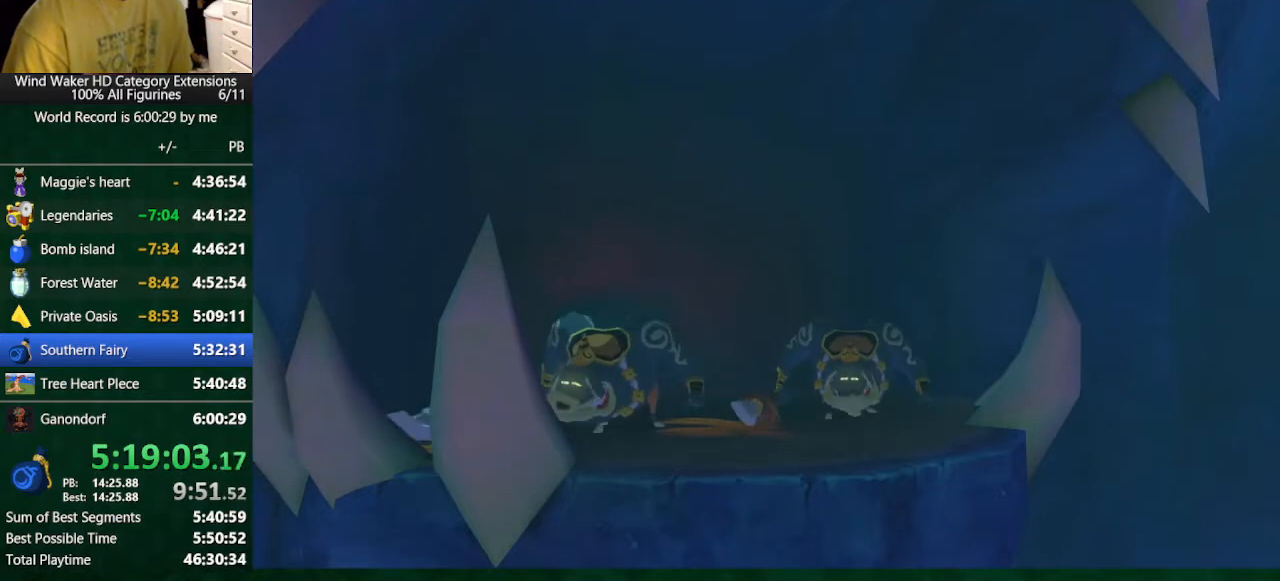
{"buttons": ["R1"], "left_stick": "center", "right_stick": "center", "button_events": [[233, "R1", "down"], [367, "R1", "up"], [467, "R1", "down"]]}
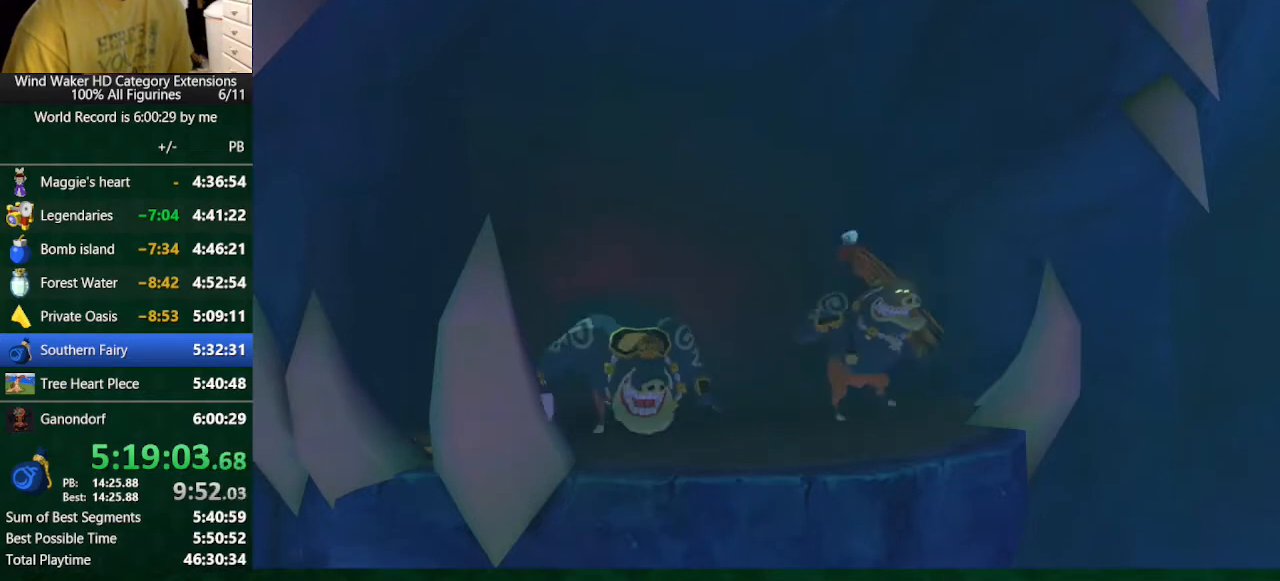
{"buttons": ["R1"], "left_stick": "center", "right_stick": "center", "button_events": [[33, "R1", "up"], [167, "R1", "down"], [233, "R1", "up"], [333, "R1", "down"]]}
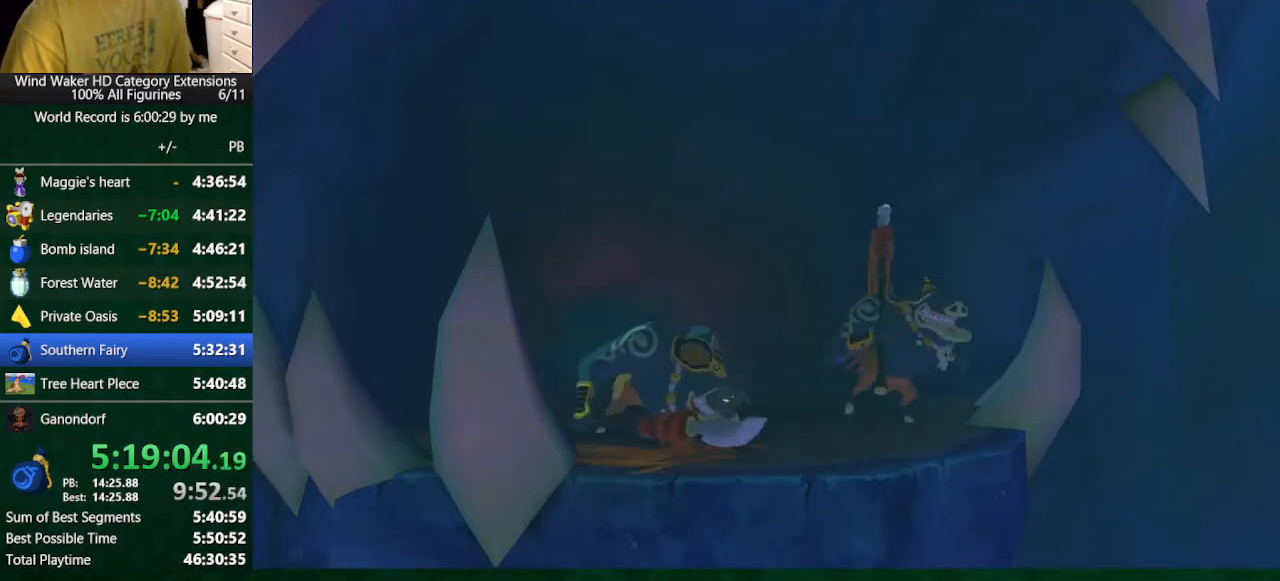
{"buttons": [], "left_stick": "center", "right_stick": "center", "button_events": [[67, "R1", "up"], [233, "R1", "down"], [433, "R1", "up"]]}
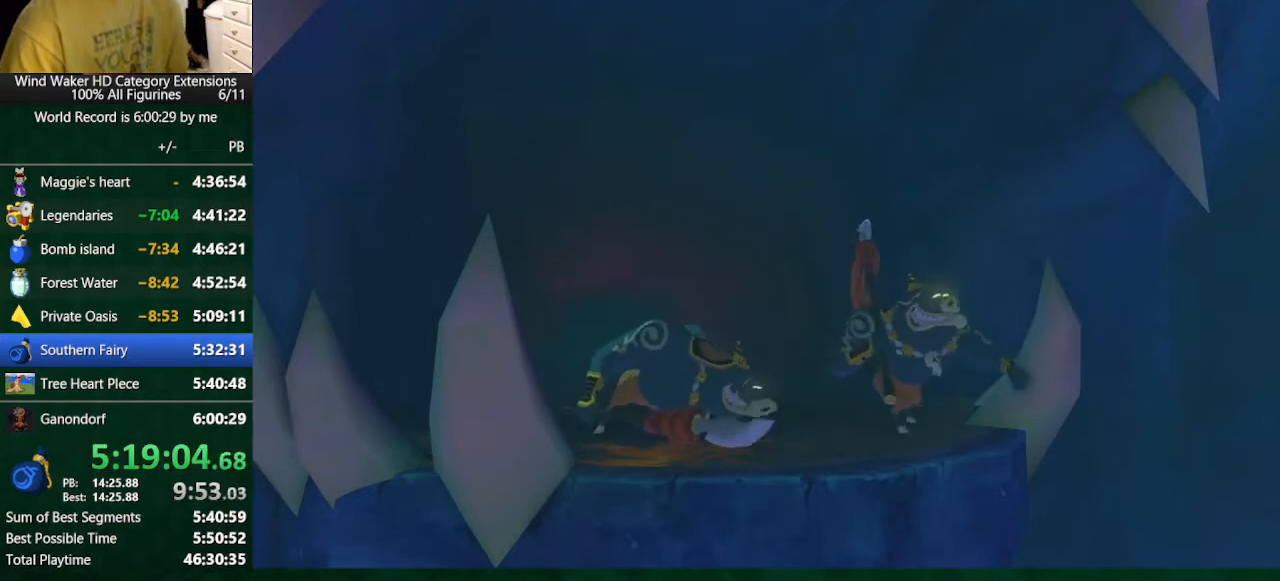
{"buttons": [], "left_stick": "center", "right_stick": "center", "button_events": [[33, "R1", "down"], [133, "R1", "up"], [200, "R1", "down"], [300, "R1", "up"]]}
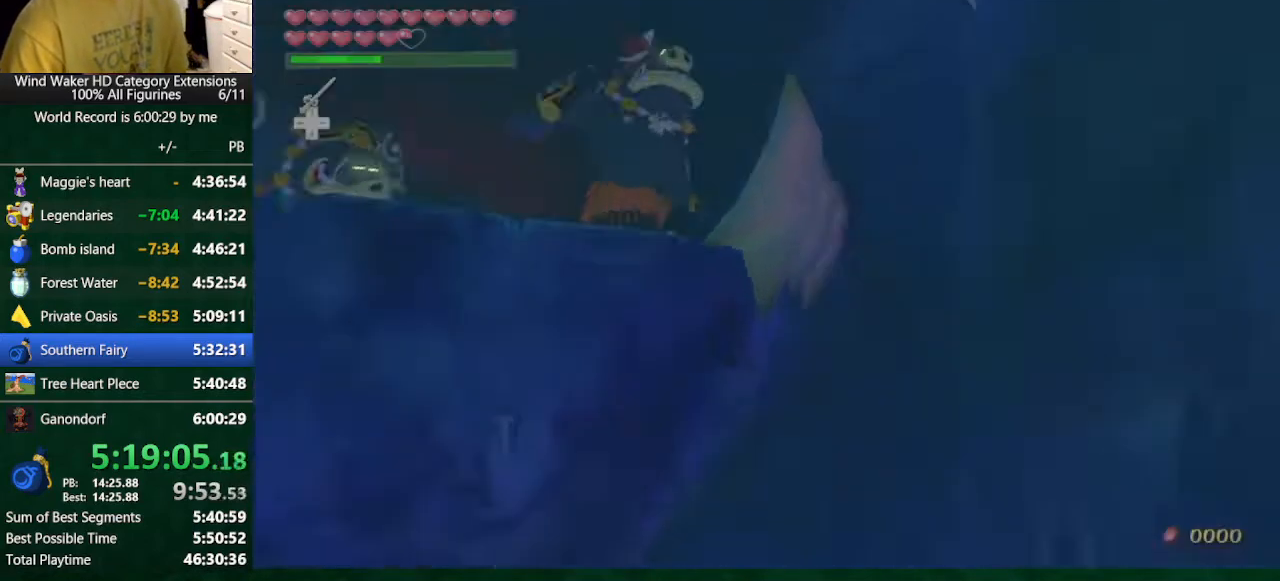
{"buttons": ["R1"], "left_stick": "center", "right_stick": "center", "button_events": [[67, "R1", "down"]]}
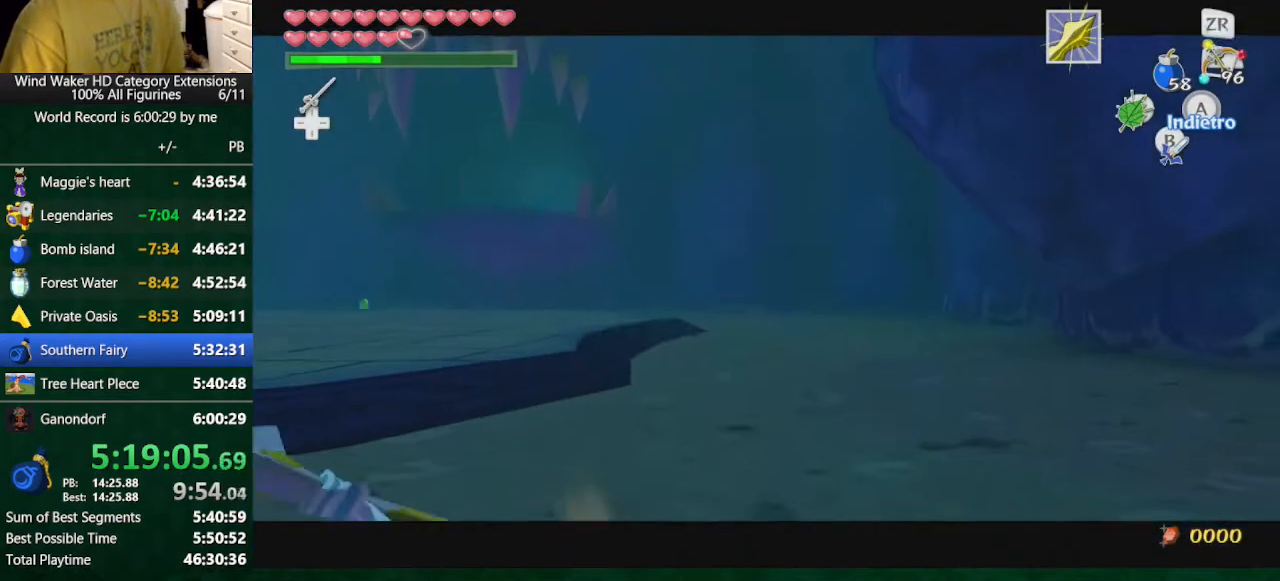
{"buttons": ["R1"], "left_stick": "center", "right_stick": "center", "button_events": []}
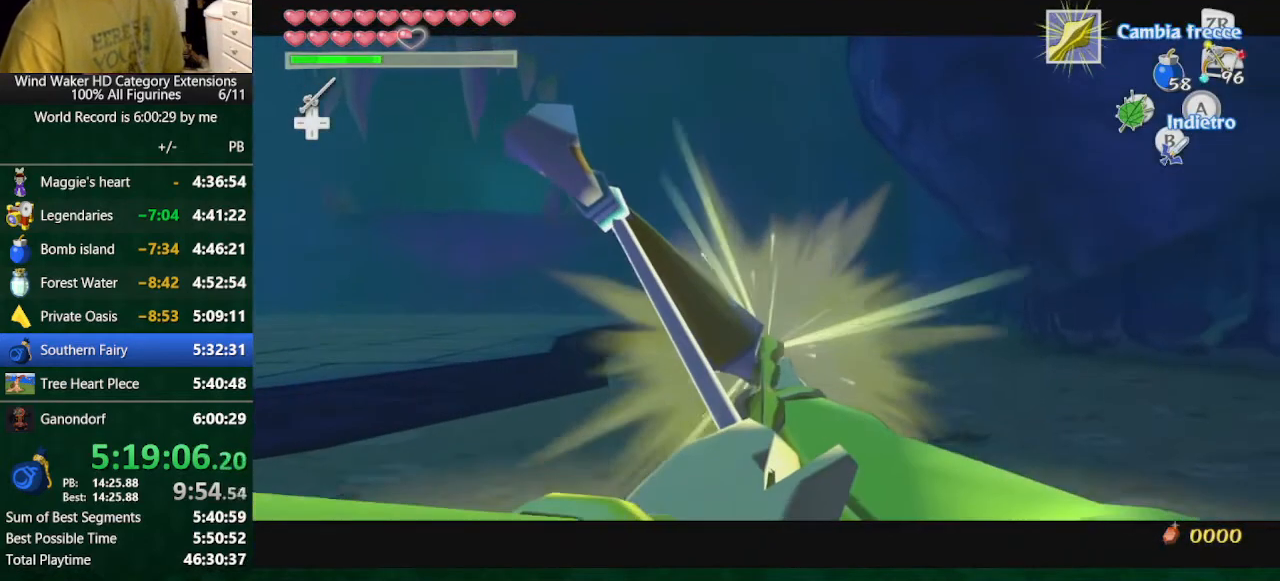
{"buttons": ["R1"], "left_stick": "center", "right_stick": "center", "button_events": []}
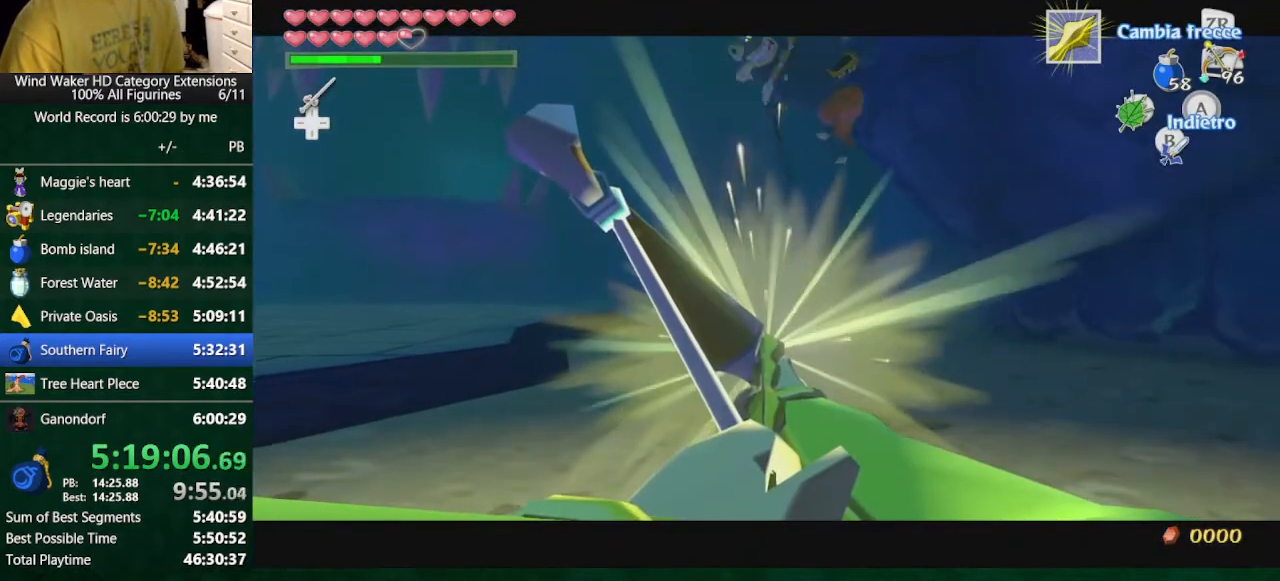
{"buttons": ["R1"], "left_stick": "center", "right_stick": "center", "button_events": []}
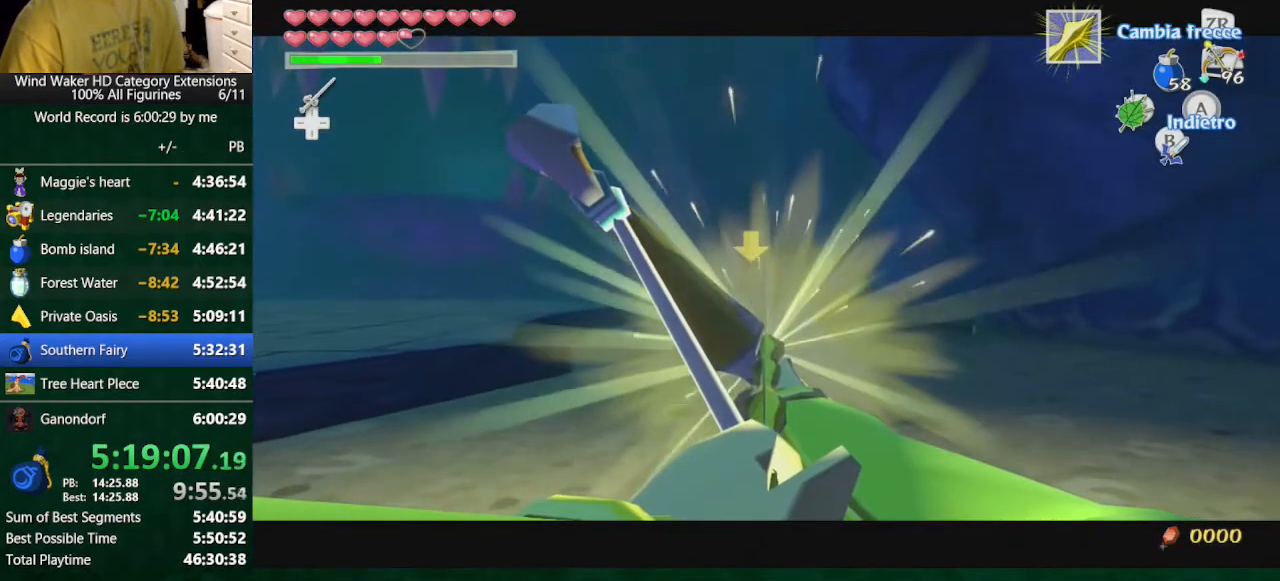
{"buttons": ["R1"], "left_stick": "center", "right_stick": "center", "button_events": []}
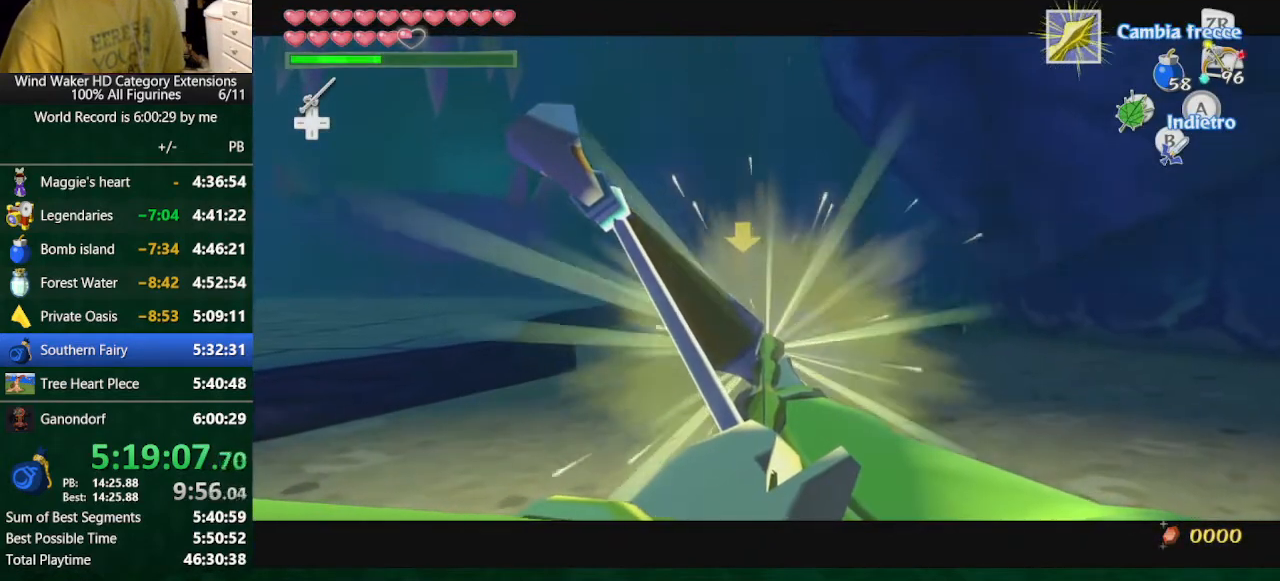
{"buttons": ["R1"], "left_stick": "center", "right_stick": "center", "button_events": []}
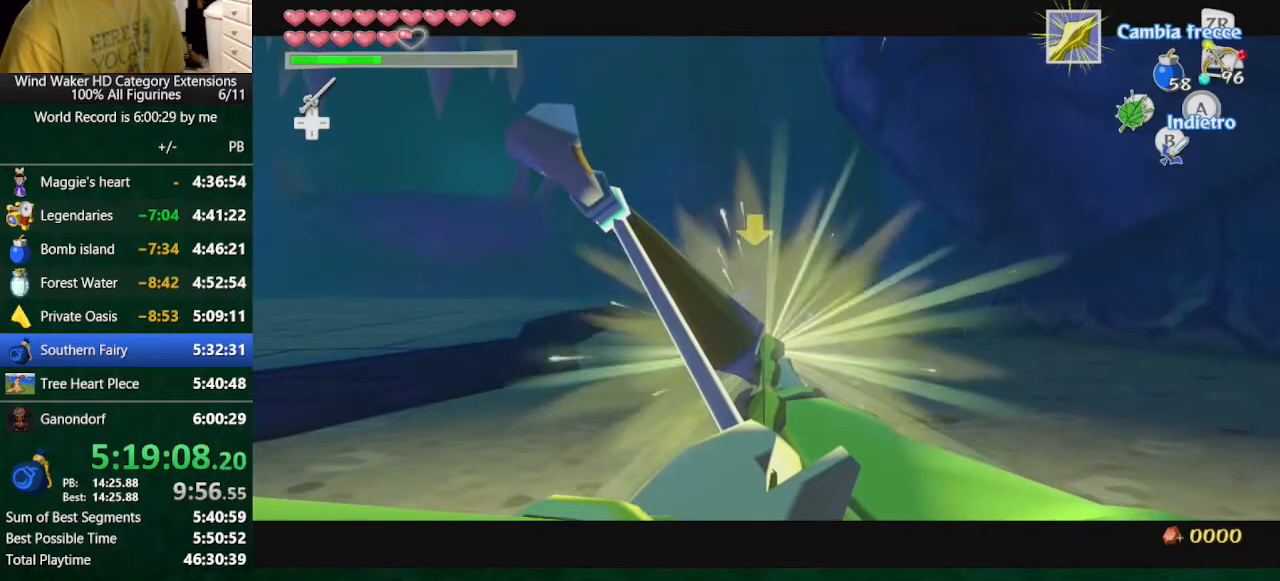
{"buttons": ["R1"], "left_stick": "center", "right_stick": "center", "button_events": []}
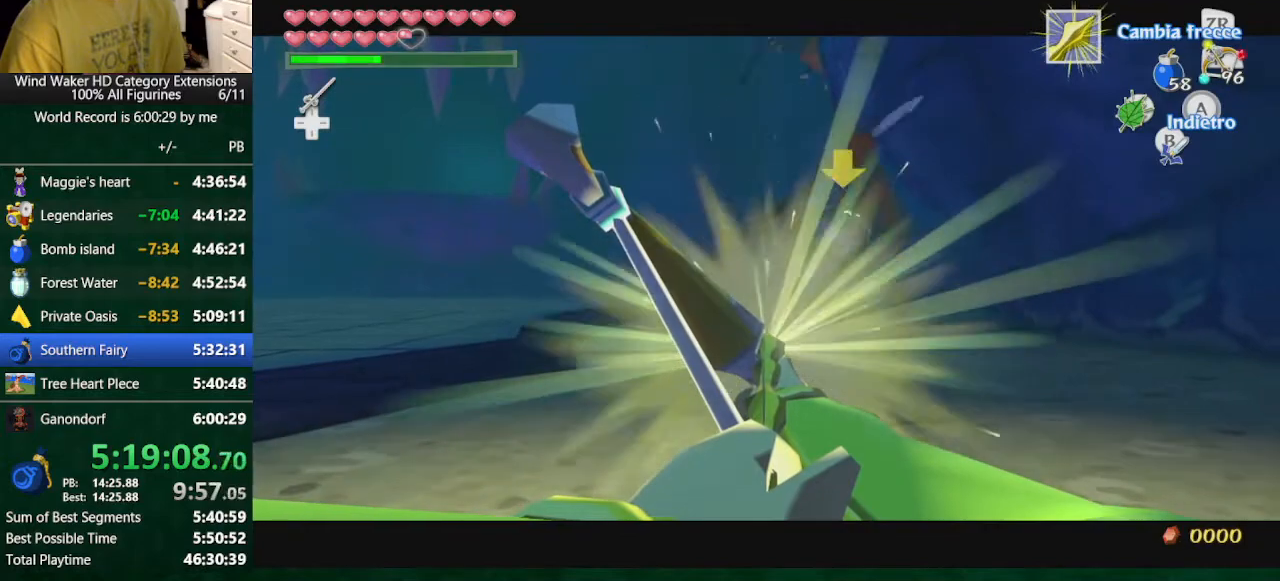
{"buttons": ["R1"], "left_stick": "right", "right_stick": "center", "button_events": []}
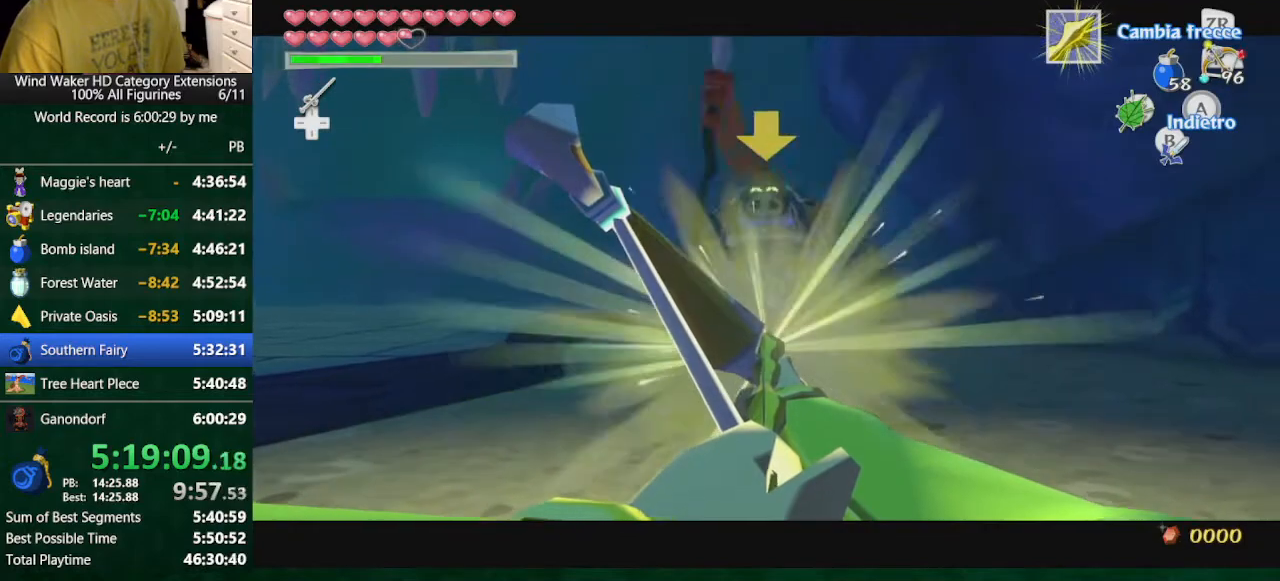
{"buttons": [], "left_stick": "up-left", "right_stick": "center", "button_events": [[33, "R1", "up"]]}
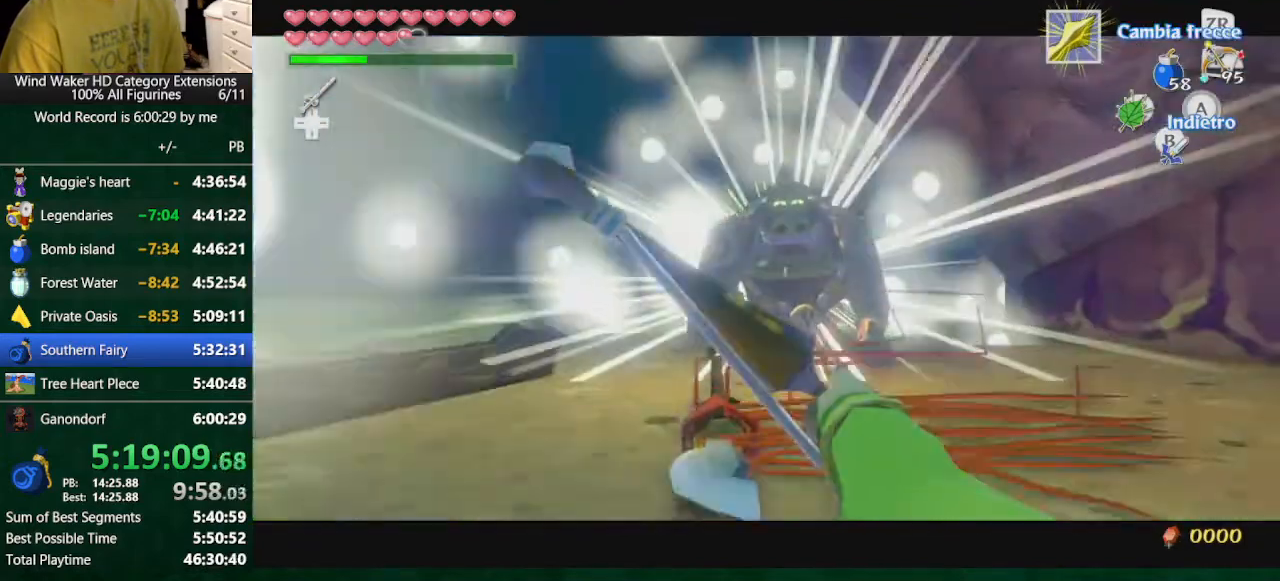
{"buttons": [], "left_stick": "up-left", "right_stick": "center", "button_events": []}
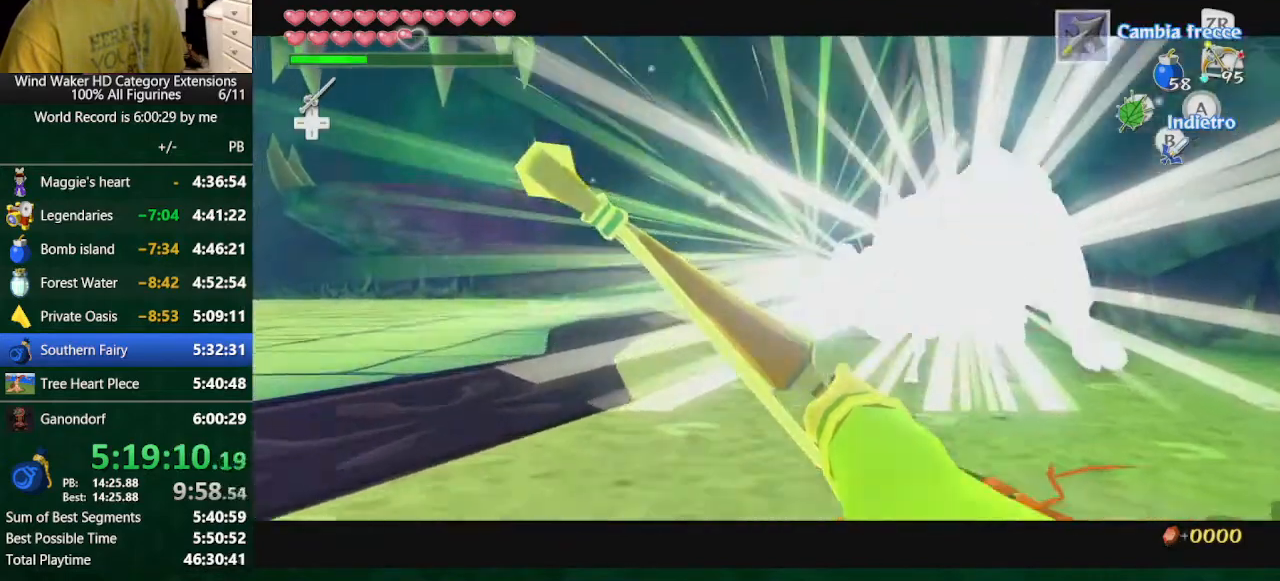
{"buttons": [], "left_stick": "up-left", "right_stick": "down-right", "button_events": [[133, "A", "down"], [200, "A", "up"]]}
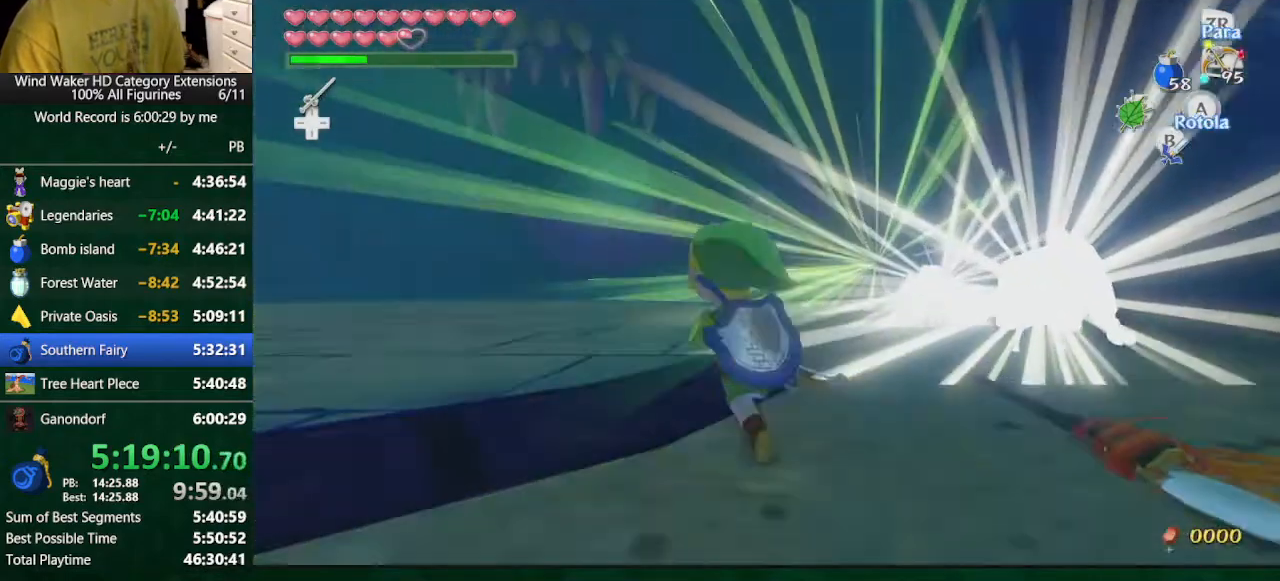
{"buttons": [], "left_stick": "left", "right_stick": "center", "button_events": []}
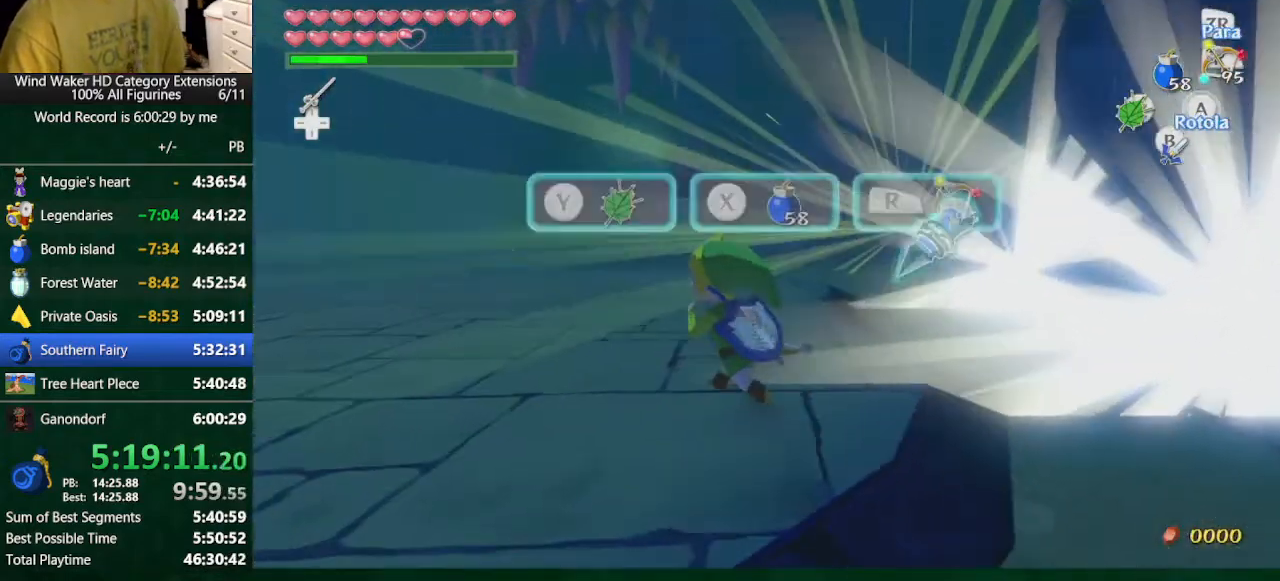
{"buttons": [], "left_stick": "left", "right_stick": "down-right", "button_events": []}
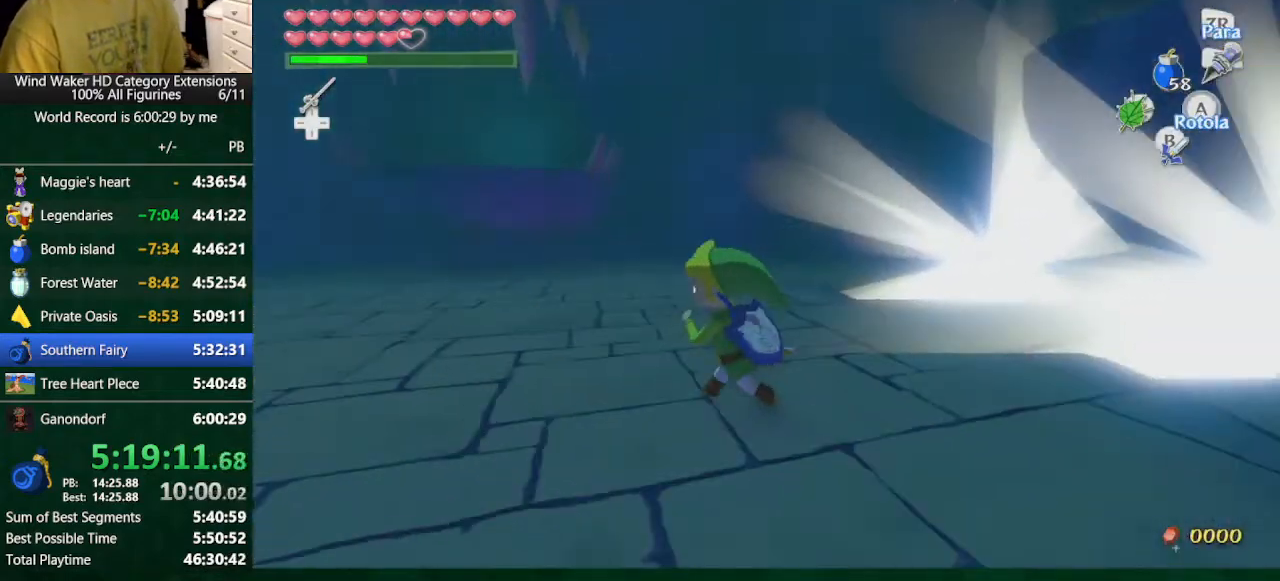
{"buttons": [], "left_stick": "up-left", "right_stick": "center", "button_events": []}
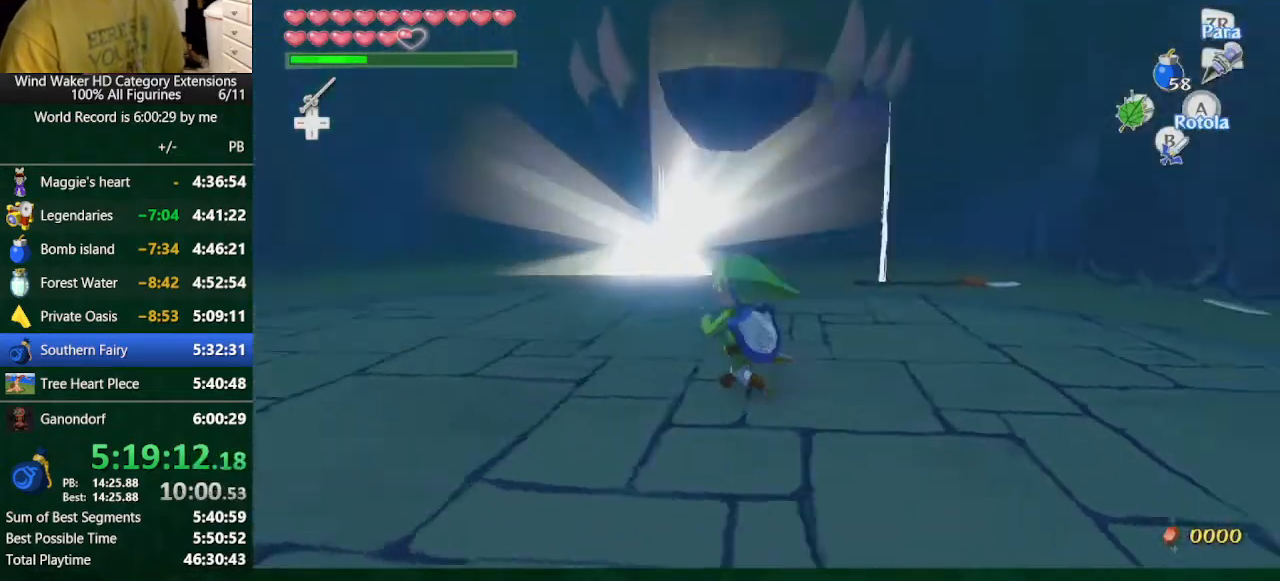
{"buttons": [], "left_stick": "left", "right_stick": "down", "button_events": []}
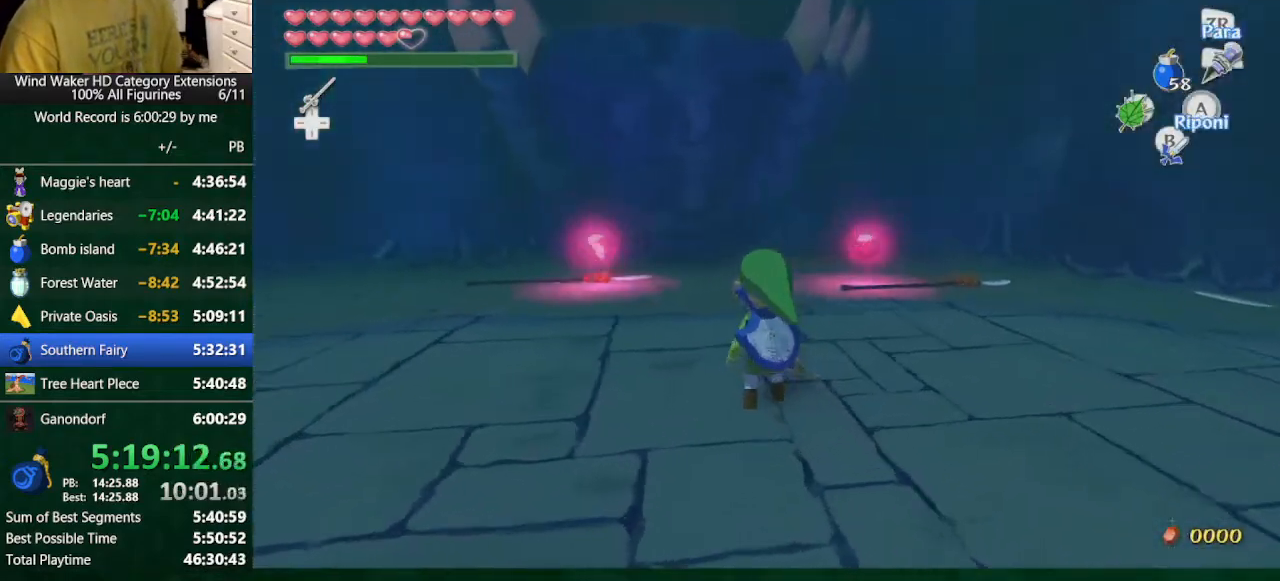
{"buttons": [], "left_stick": "center", "right_stick": "center", "button_events": []}